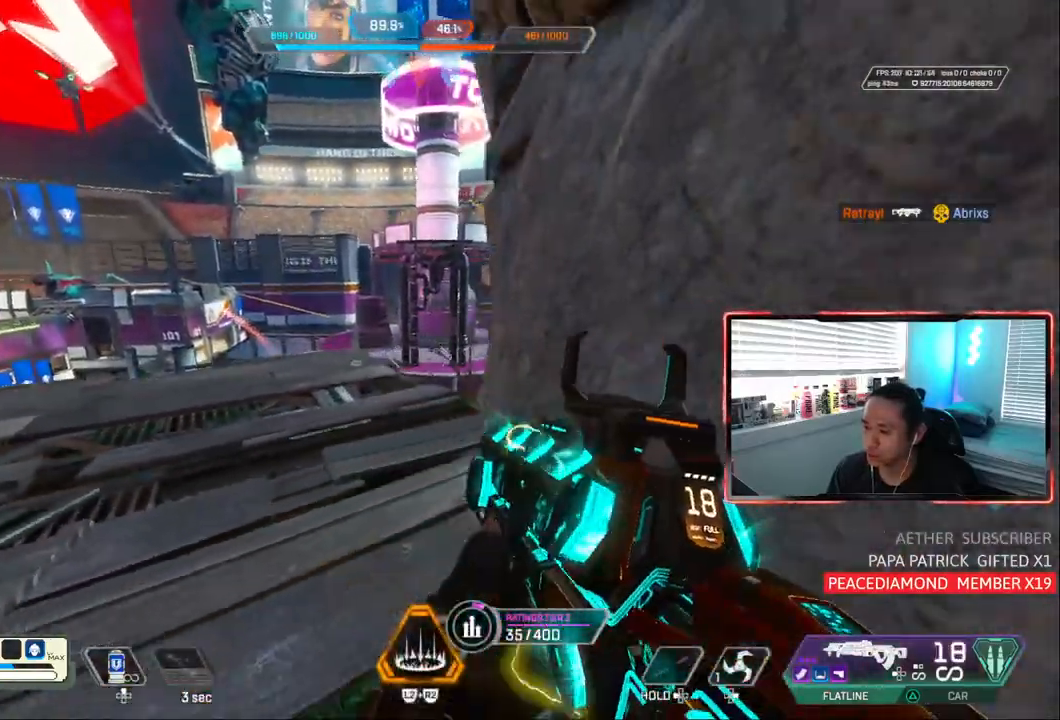
Gameplay with a controller (PlayStation layout); each line is a JSON object with the inputs held at the frame after it (dt_ms = milliseconds from this image to that frame). "events" lists button and stick changes between this image and that frame as [ms after this image, input, new state], when the widget could be followed in between. Not read: L3.
{"dt_ms": 500, "buttons": ["CIRCLE"], "left_stick": "center", "right_stick": "center", "events": [[17, "R1", "down"], [33, "left_stick", "center"], [83, "R1", "up"], [350, "DPAD_RIGHT", "down"], [417, "CIRCLE", "down"], [417, "DPAD_RIGHT", "up"]]}
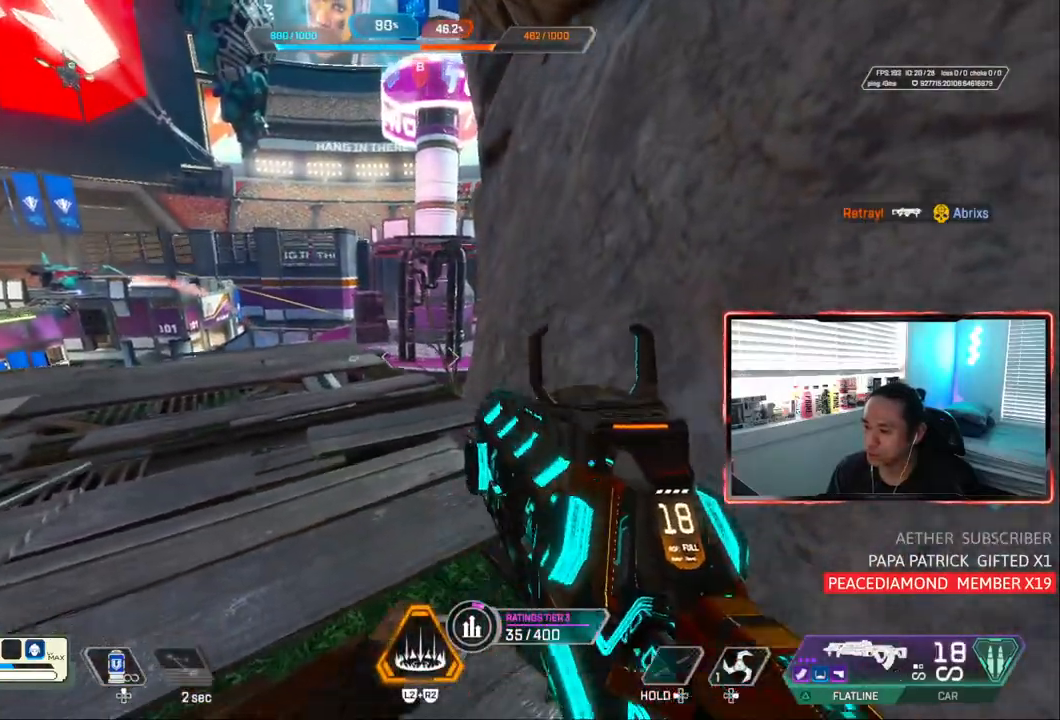
{"dt_ms": 500, "buttons": [], "left_stick": "up", "right_stick": "center", "events": [[283, "CIRCLE", "up"], [417, "left_stick", "up"]]}
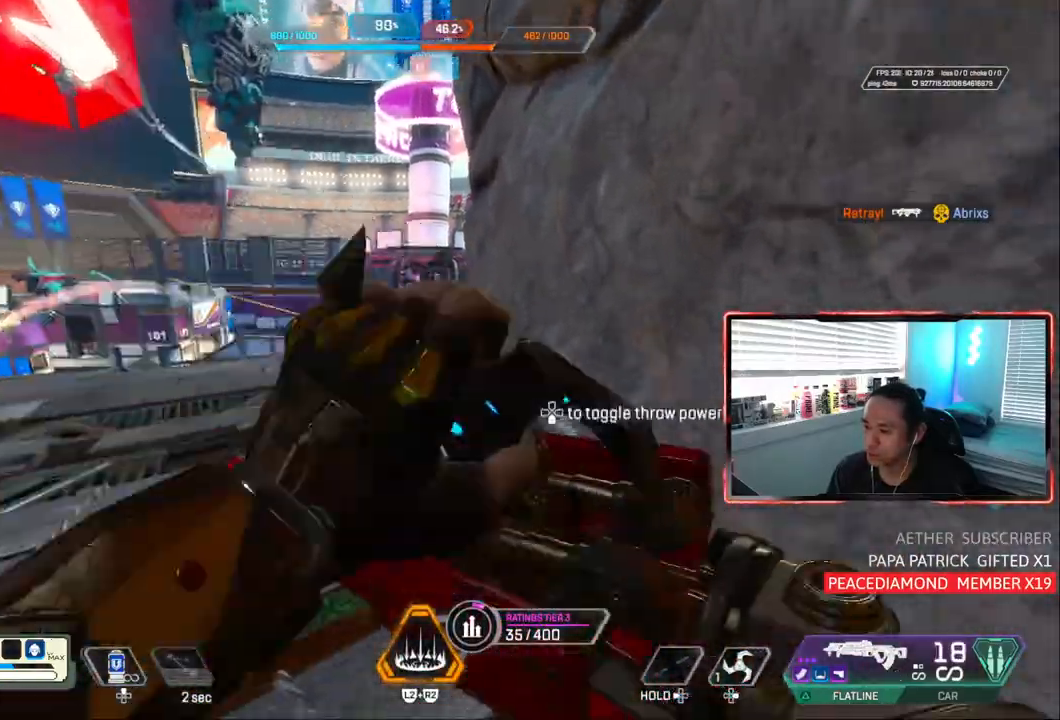
{"dt_ms": 500, "buttons": [], "left_stick": "up", "right_stick": "center", "events": [[183, "R1", "down"], [450, "R1", "up"]]}
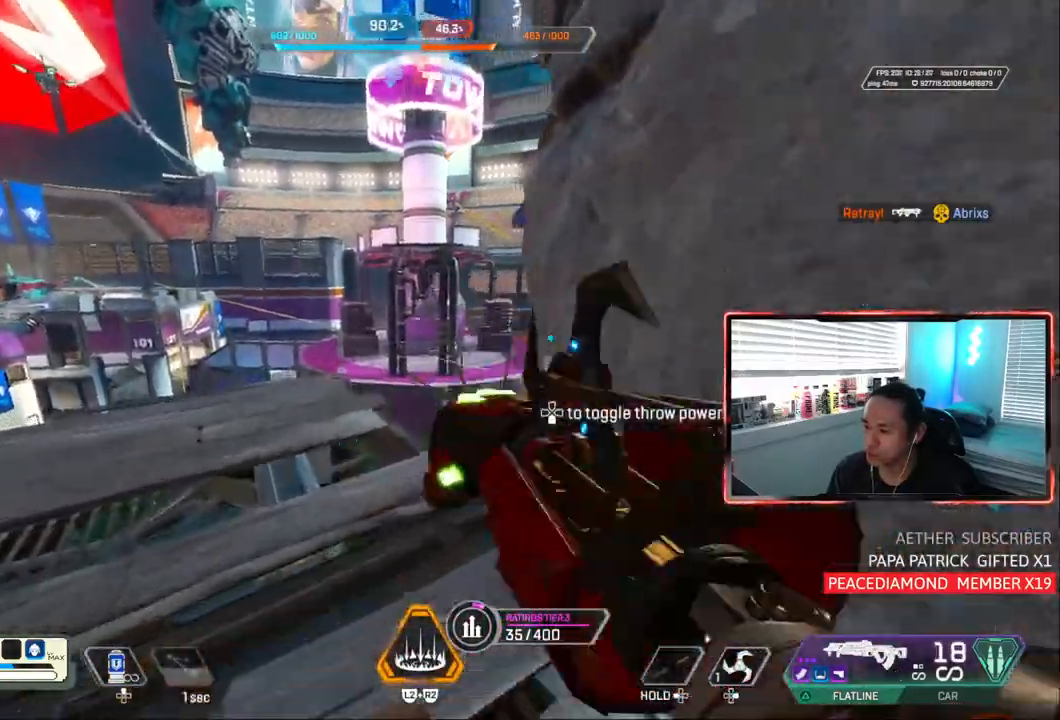
{"dt_ms": 500, "buttons": [], "left_stick": "center", "right_stick": "center", "events": [[50, "left_stick", "center"], [83, "R1", "down"], [150, "R1", "up"], [250, "left_stick", "up"], [350, "left_stick", "center"]]}
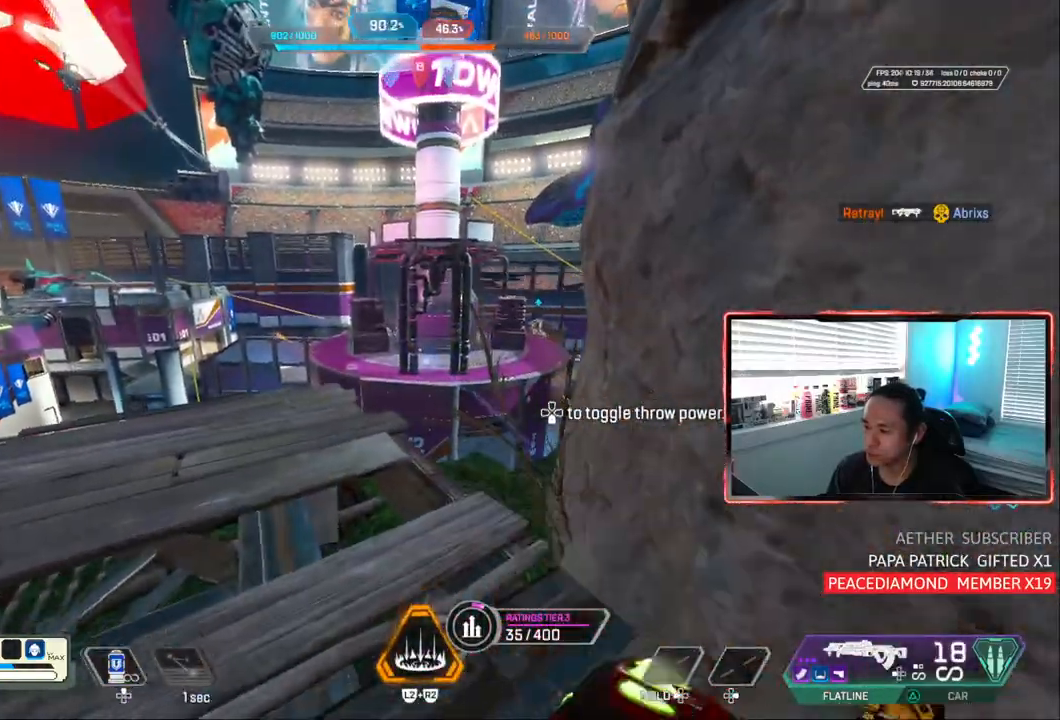
{"dt_ms": 500, "buttons": [], "left_stick": "up-right", "right_stick": "center", "events": [[83, "TRIANGLE", "down"], [117, "TRIANGLE", "up"], [183, "left_stick", "left"], [283, "left_stick", "up"], [317, "CIRCLE", "down"], [383, "left_stick", "left"], [450, "CIRCLE", "up"], [500, "left_stick", "up-right"]]}
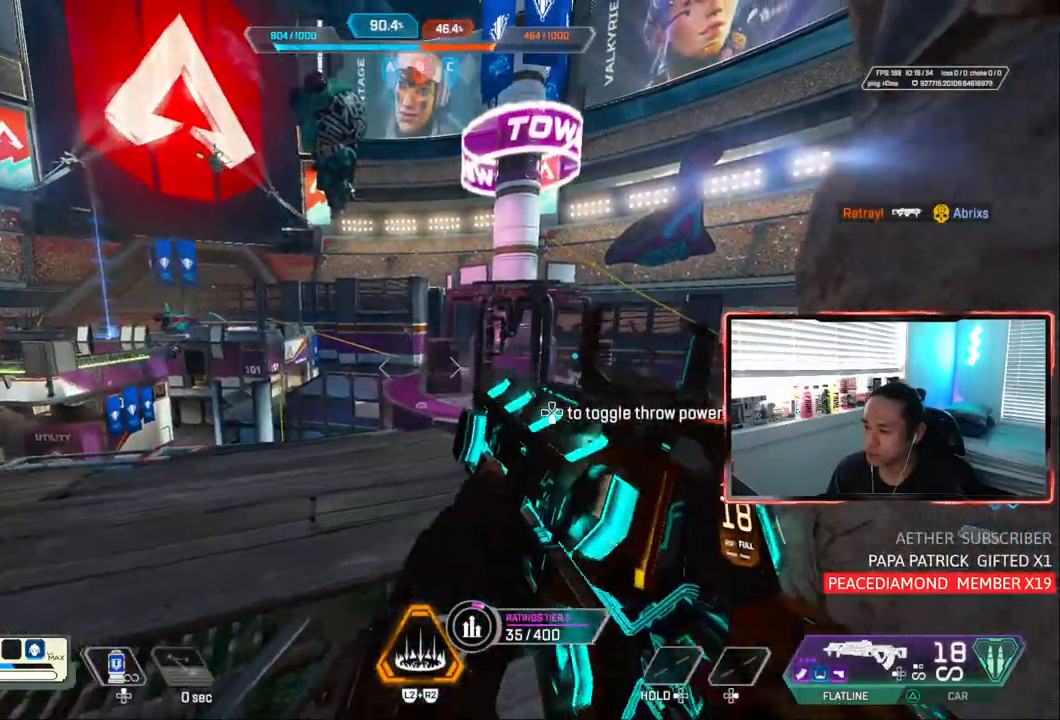
{"dt_ms": 500, "buttons": ["L1"], "left_stick": "center", "right_stick": "down-right", "events": [[67, "left_stick", "up-left"], [183, "L1", "down"], [317, "right_stick", "up"], [383, "right_stick", "center"], [467, "left_stick", "center"], [467, "right_stick", "down-right"]]}
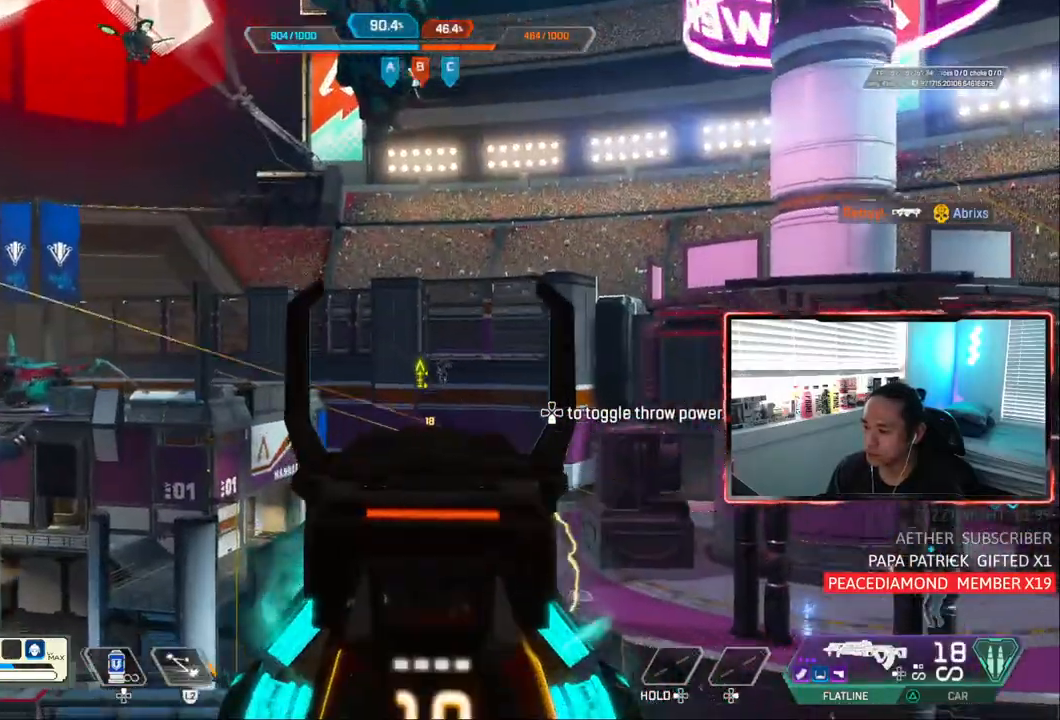
{"dt_ms": 500, "buttons": ["L1", "R1"], "left_stick": "up-left", "right_stick": "down", "events": [[50, "left_stick", "down-left"], [133, "left_stick", "center"], [183, "left_stick", "left"], [300, "left_stick", "up-right"], [317, "R1", "down"], [350, "right_stick", "down"], [383, "left_stick", "up-left"]]}
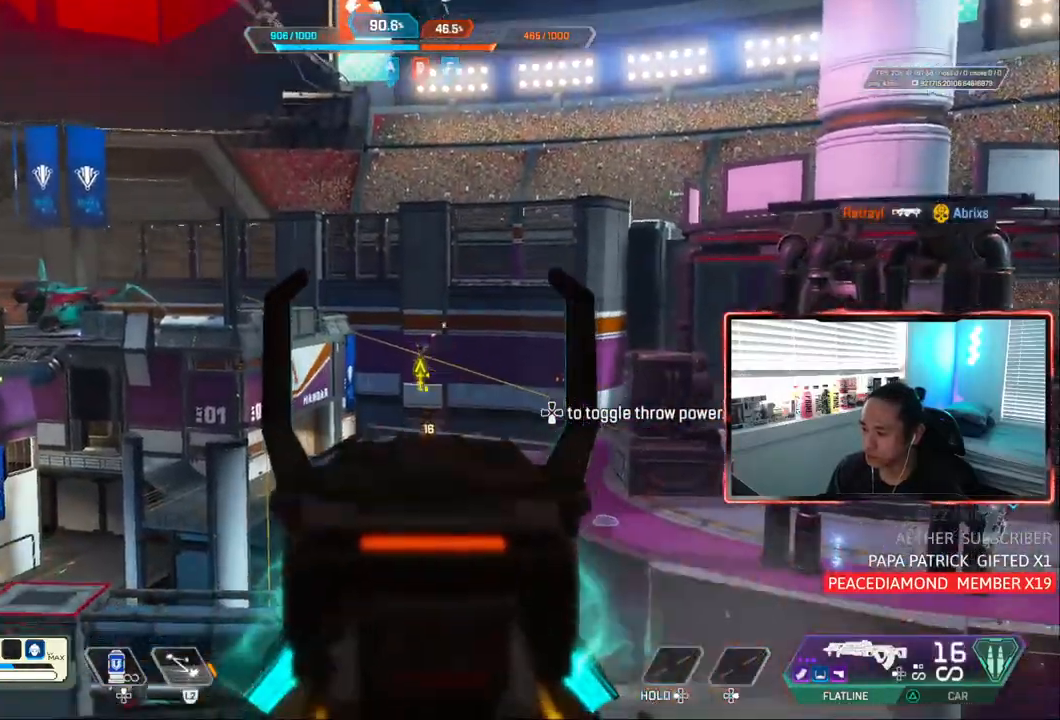
{"dt_ms": 500, "buttons": ["L1", "R1"], "left_stick": "up", "right_stick": "down", "events": [[133, "left_stick", "up-right"], [250, "left_stick", "up"]]}
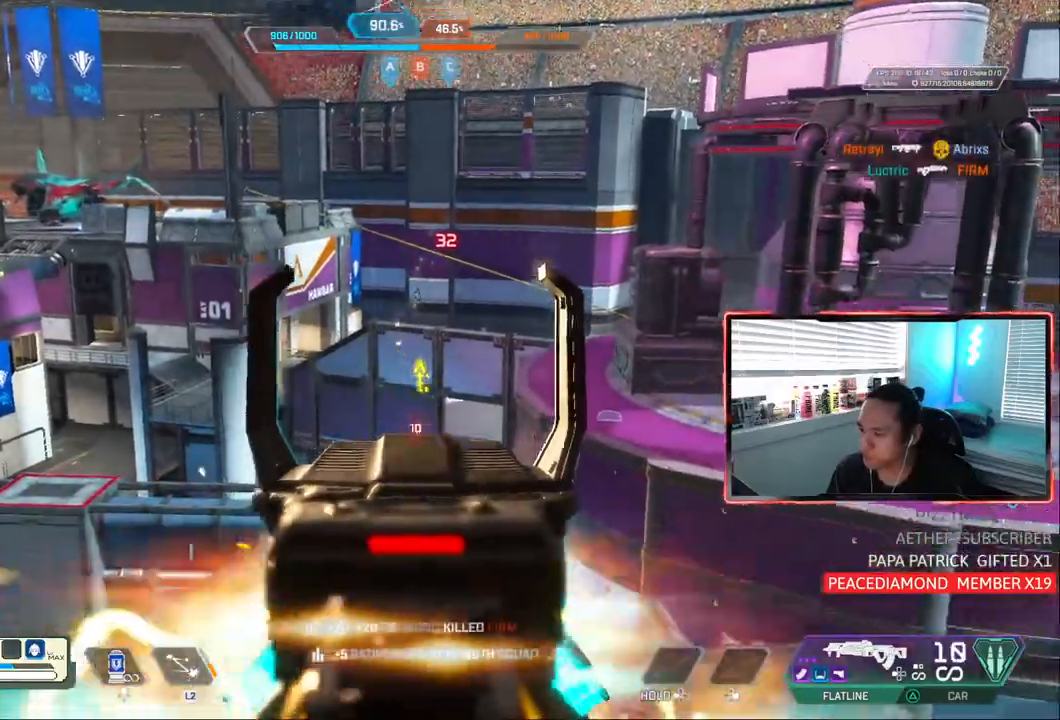
{"dt_ms": 500, "buttons": [], "left_stick": "down", "right_stick": "down-right", "events": [[50, "R1", "up"], [83, "right_stick", "down-right"], [117, "L1", "up"], [150, "left_stick", "down"], [383, "left_stick", "left"], [450, "left_stick", "down"]]}
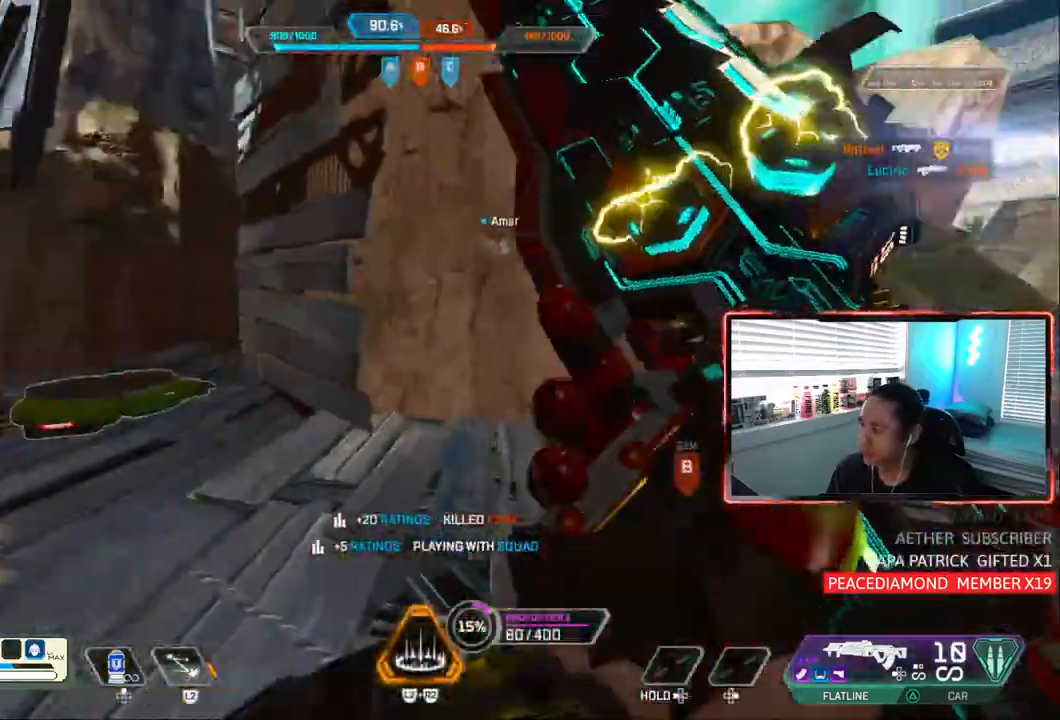
{"dt_ms": 1000, "buttons": [], "left_stick": "down", "right_stick": "up"}
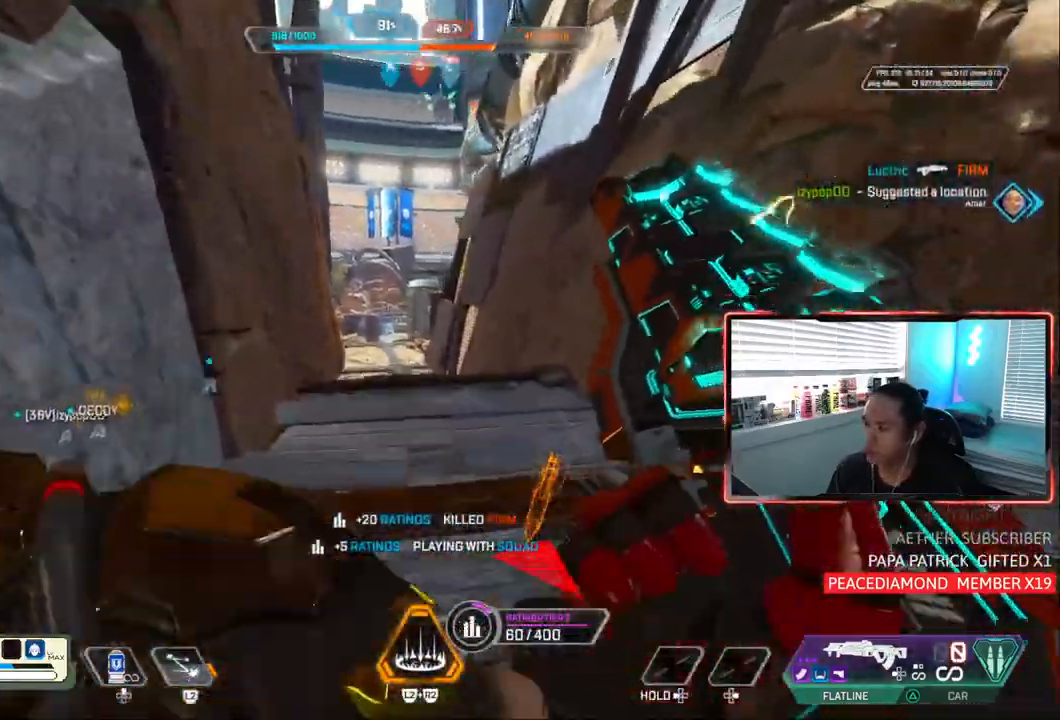
{"dt_ms": 500, "buttons": [], "left_stick": "down", "right_stick": "down", "events": [[50, "right_stick", "right"], [333, "right_stick", "down"]]}